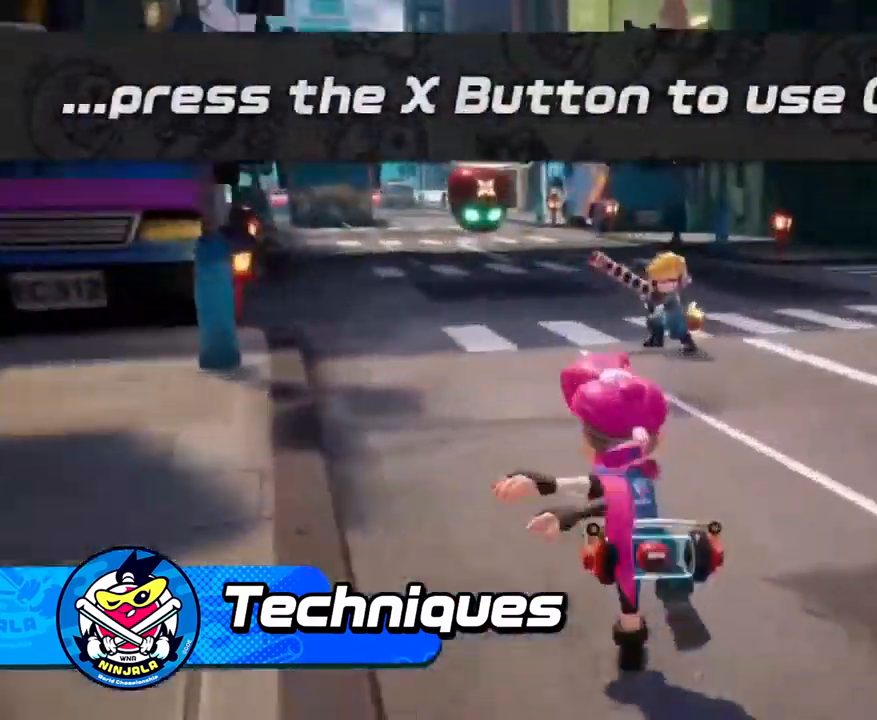
Gameplay with a controller (Nintendo layout); each line is a JSON object with the inputs held at the frame after it. "events" lists button and stick changes between this image and that frame as [ms after this image, input, new state], when the widget could be followed in between. Not read: right_stick.
{"buttons": ["X"], "left_stick": "center", "events": []}
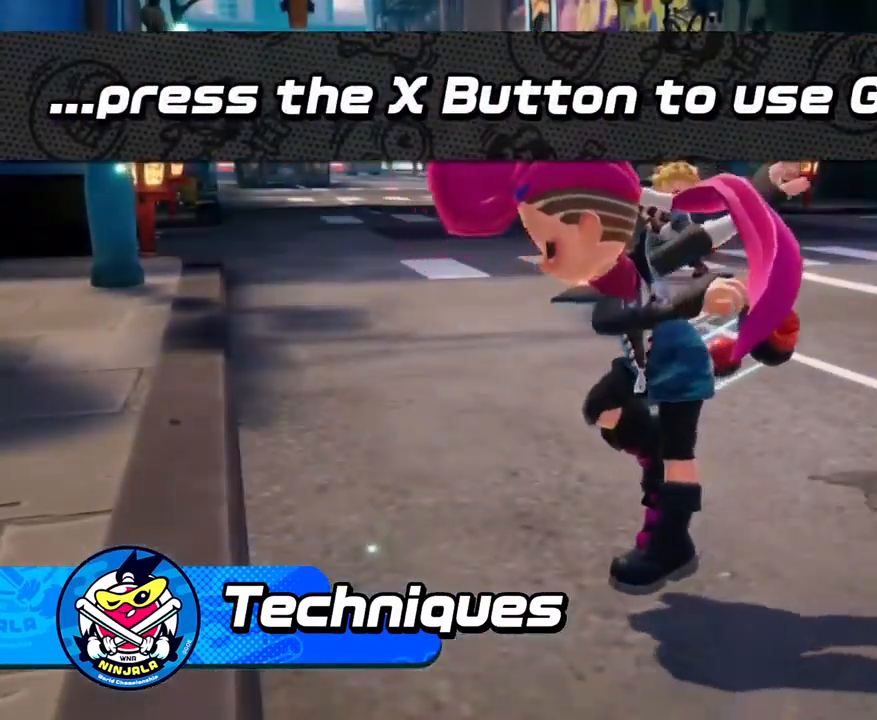
{"buttons": ["X"], "left_stick": "center", "events": [[367, "X", "up"], [400, "X", "down"]]}
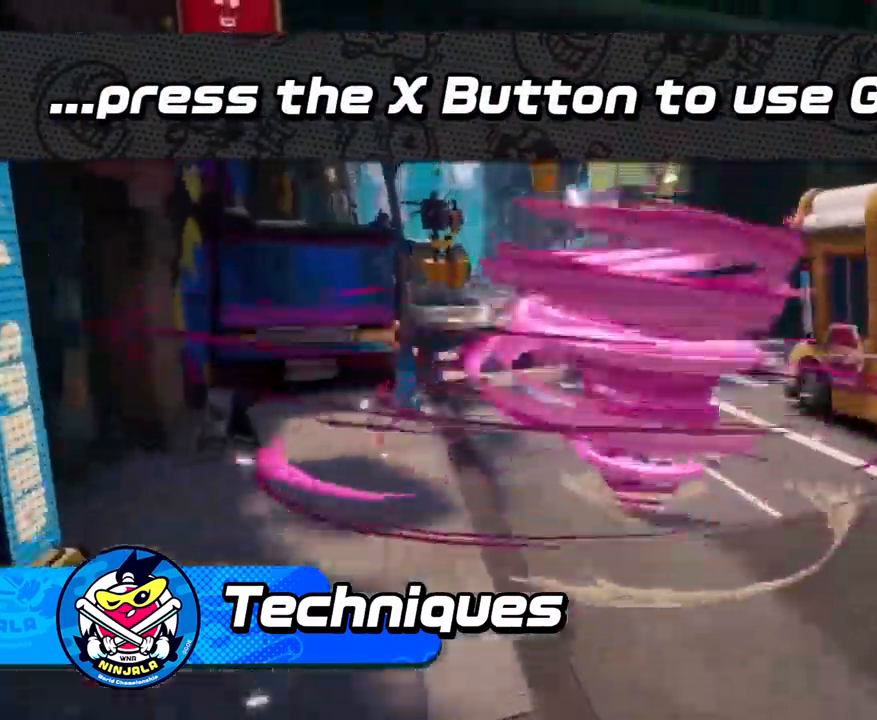
{"buttons": ["X"], "left_stick": "center", "events": []}
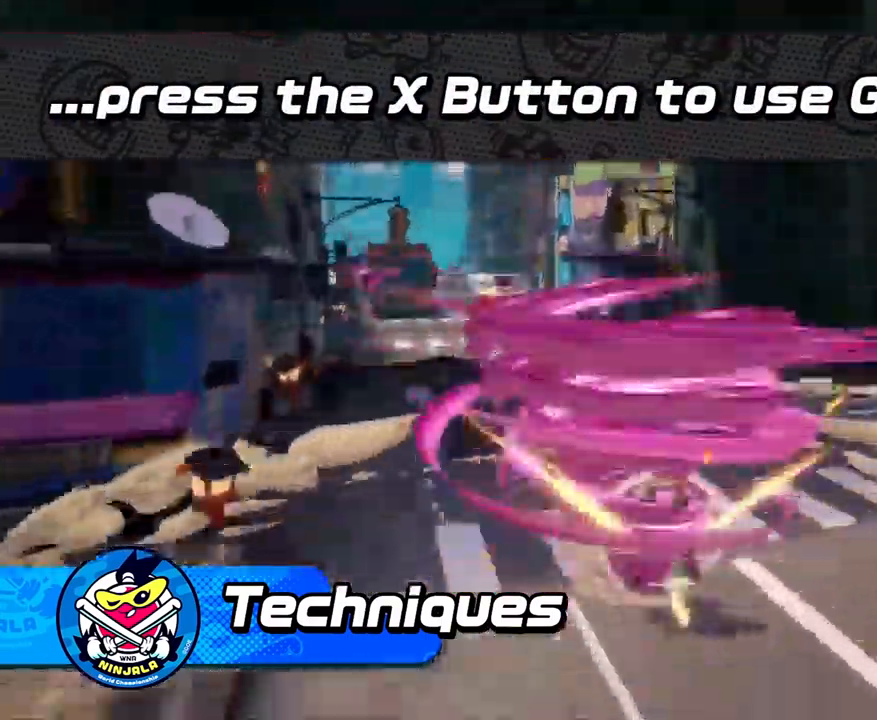
{"buttons": [], "left_stick": "center", "events": [[483, "X", "up"]]}
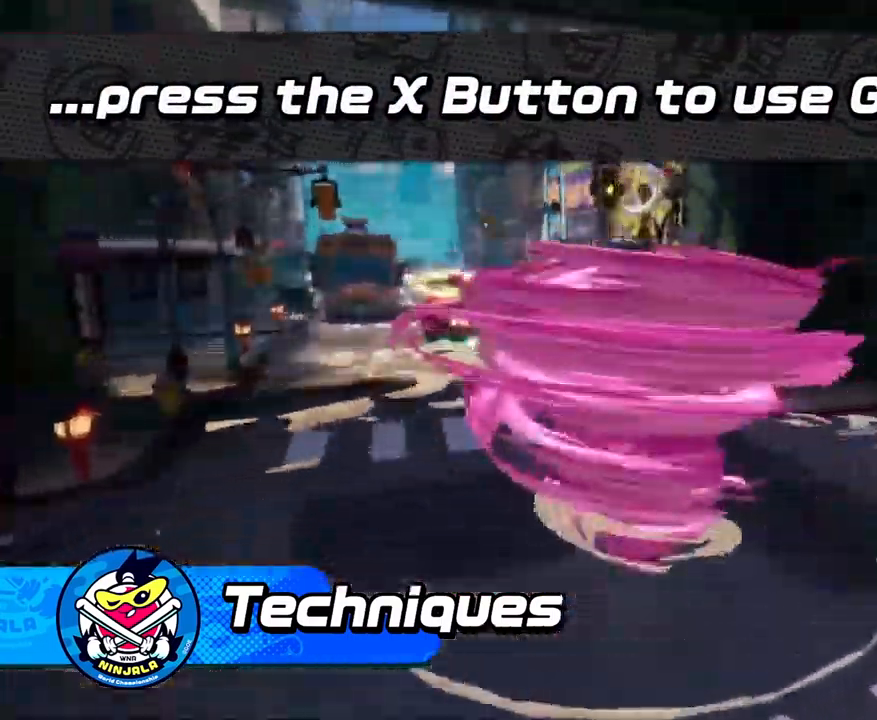
{"buttons": ["X"], "left_stick": "center", "events": [[17, "X", "down"]]}
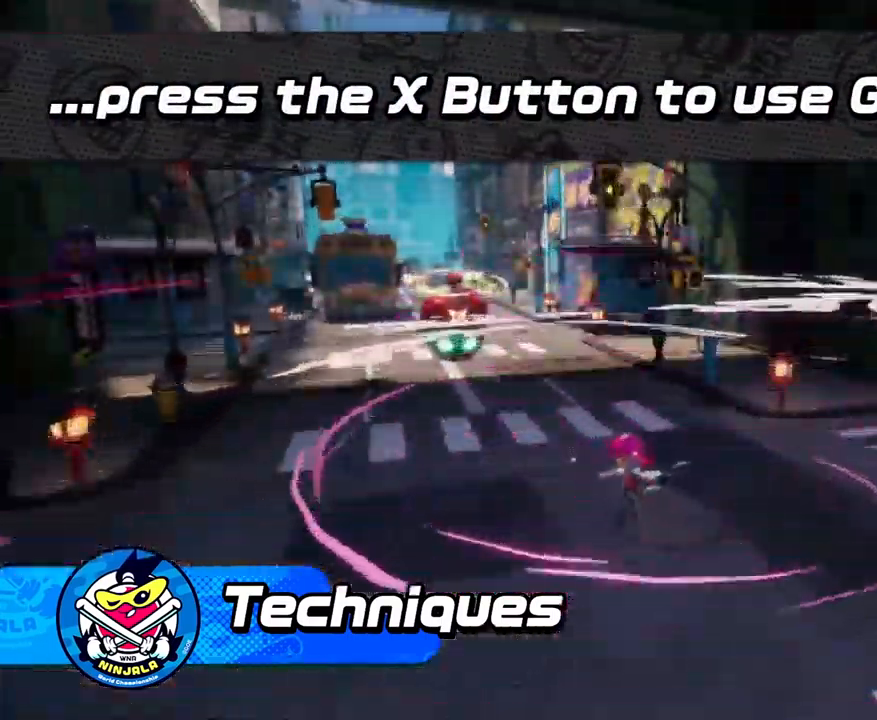
{"buttons": ["X"], "left_stick": "center", "events": []}
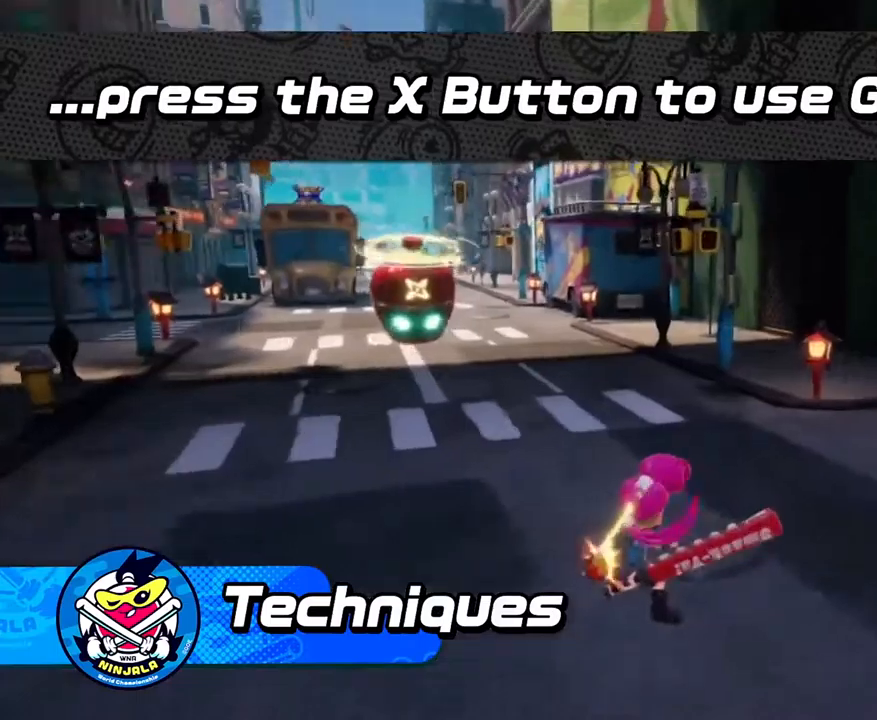
{"buttons": ["X"], "left_stick": "center", "events": []}